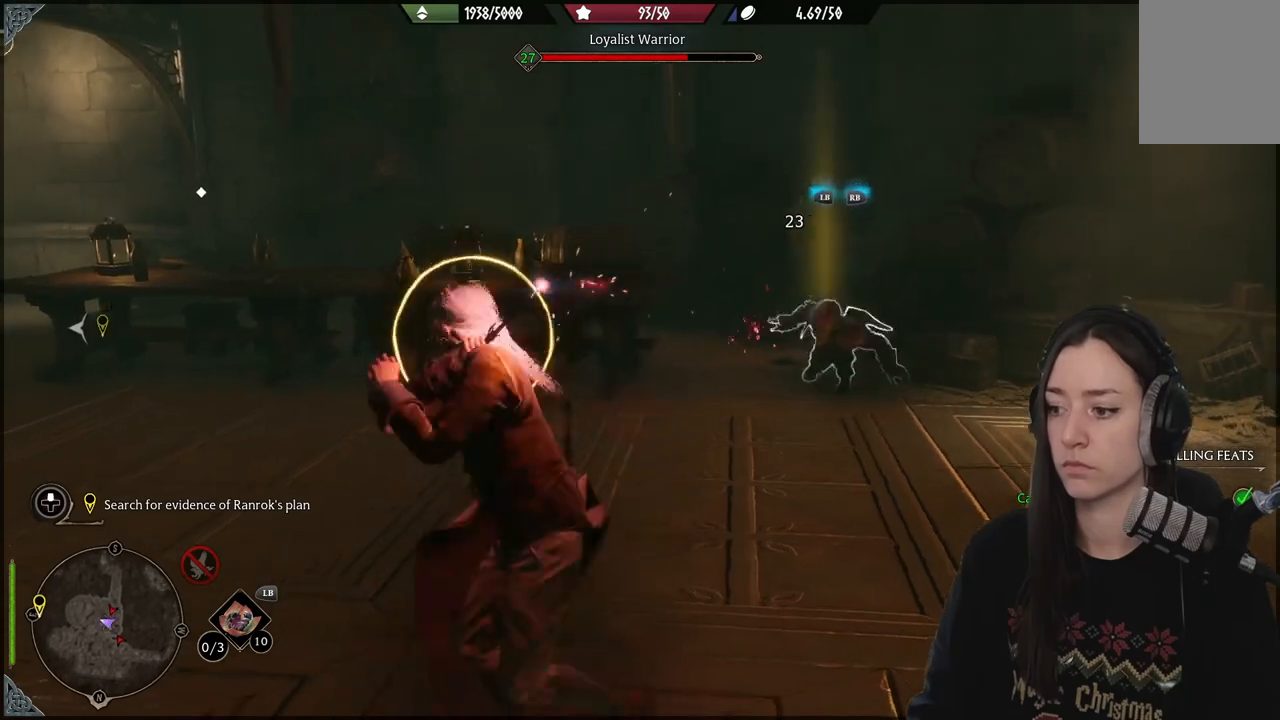
Gameplay with a controller (Xbox layout); each line is a JSON object with the inputs held at the frame after it. "events" lists button and stick changes between this image and that frame as [ms after this image, input, new state], when the widget could be followed in between. Not read: L3.
{"buttons": ["R2"], "left_stick": "center", "right_stick": "center", "events": [[17, "R2", "down"], [150, "R2", "up"], [233, "R2", "down"]]}
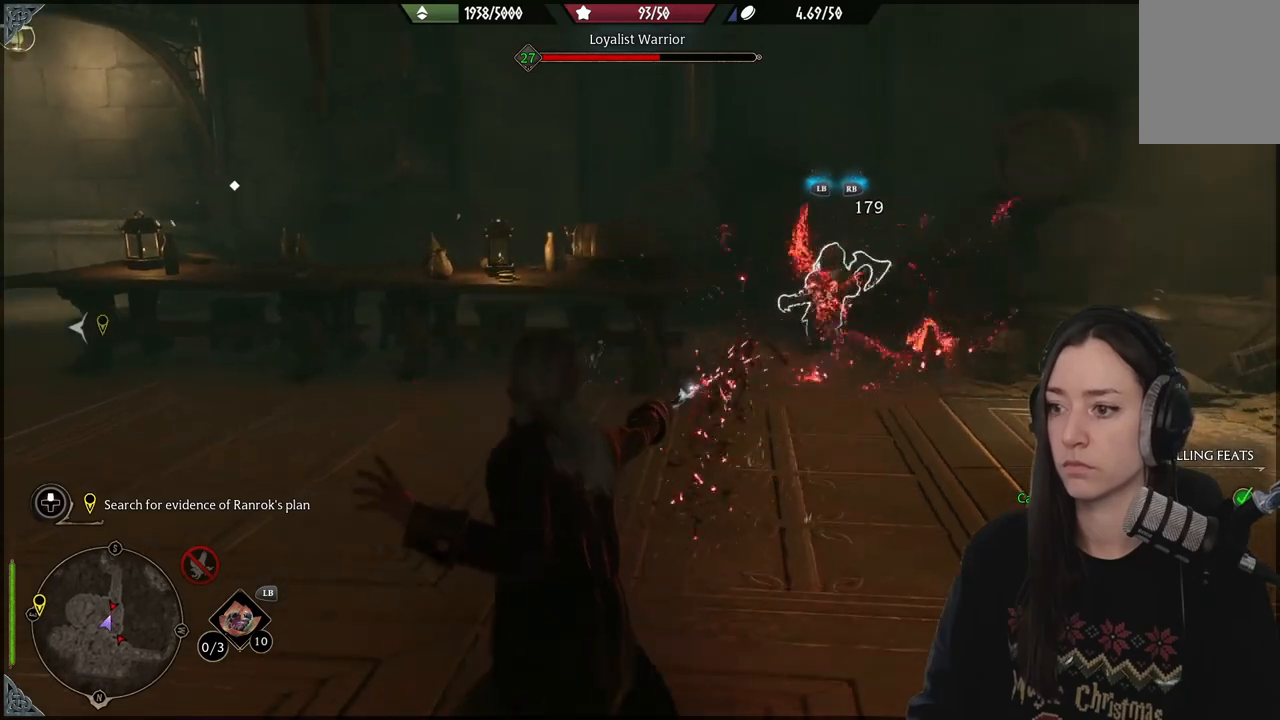
{"buttons": ["X", "R2"], "left_stick": "center", "right_stick": "center", "events": [[67, "X", "down"], [167, "X", "up"], [283, "X", "down"], [383, "X", "up"], [467, "X", "down"]]}
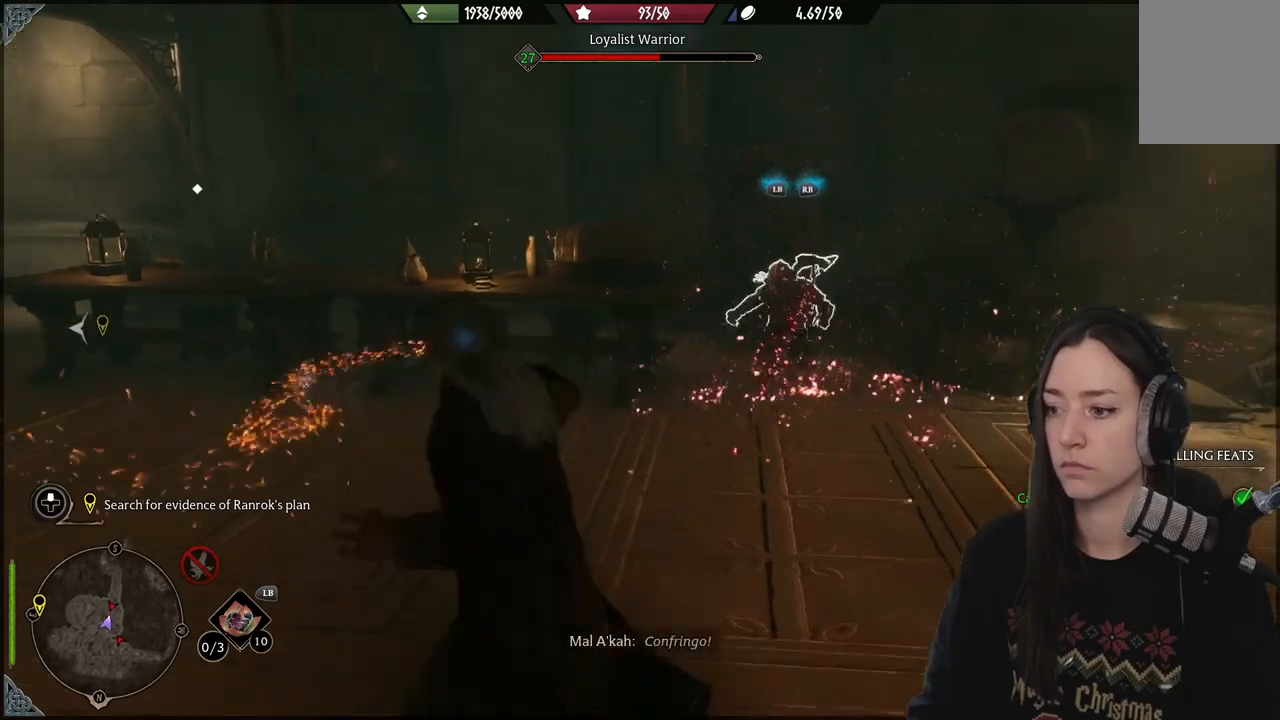
{"buttons": [], "left_stick": "center", "right_stick": "center", "events": [[67, "X", "up"], [167, "R2", "up"], [333, "R2", "down"], [467, "R2", "up"]]}
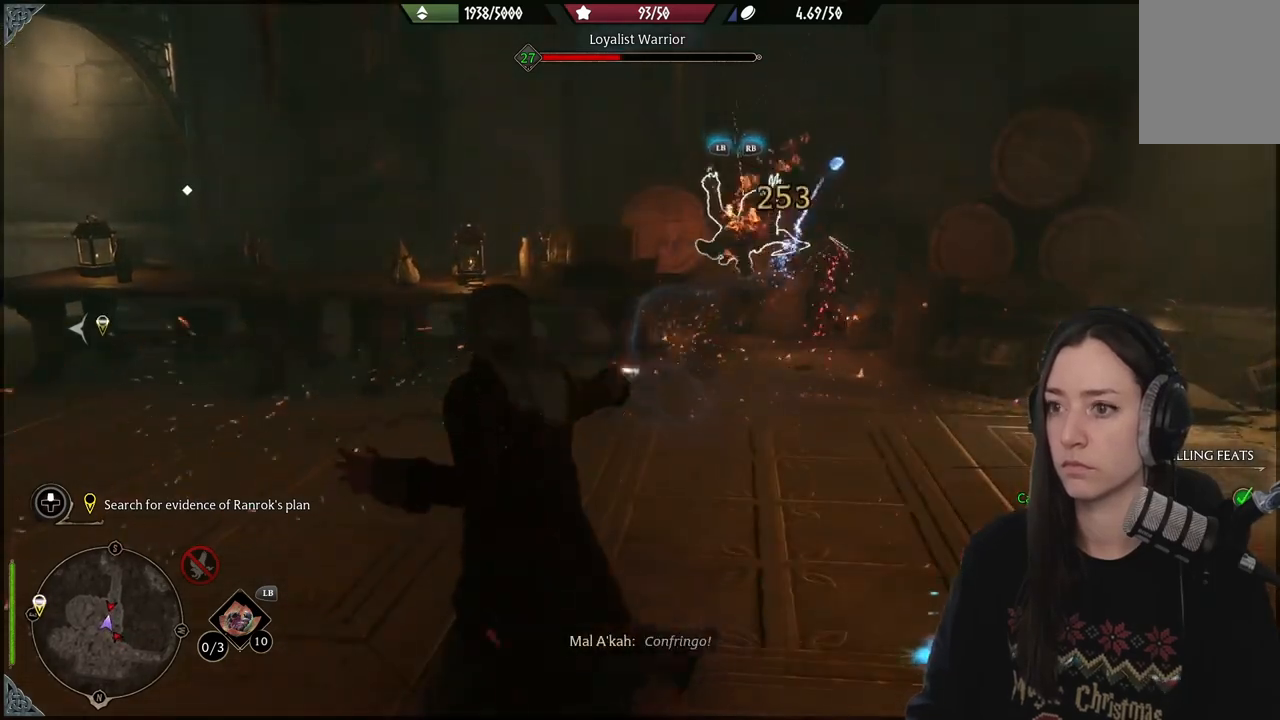
{"buttons": ["R2"], "left_stick": "center", "right_stick": "center", "events": [[50, "R2", "down"], [183, "R2", "up"], [250, "R2", "down"], [383, "R2", "up"], [467, "R2", "down"]]}
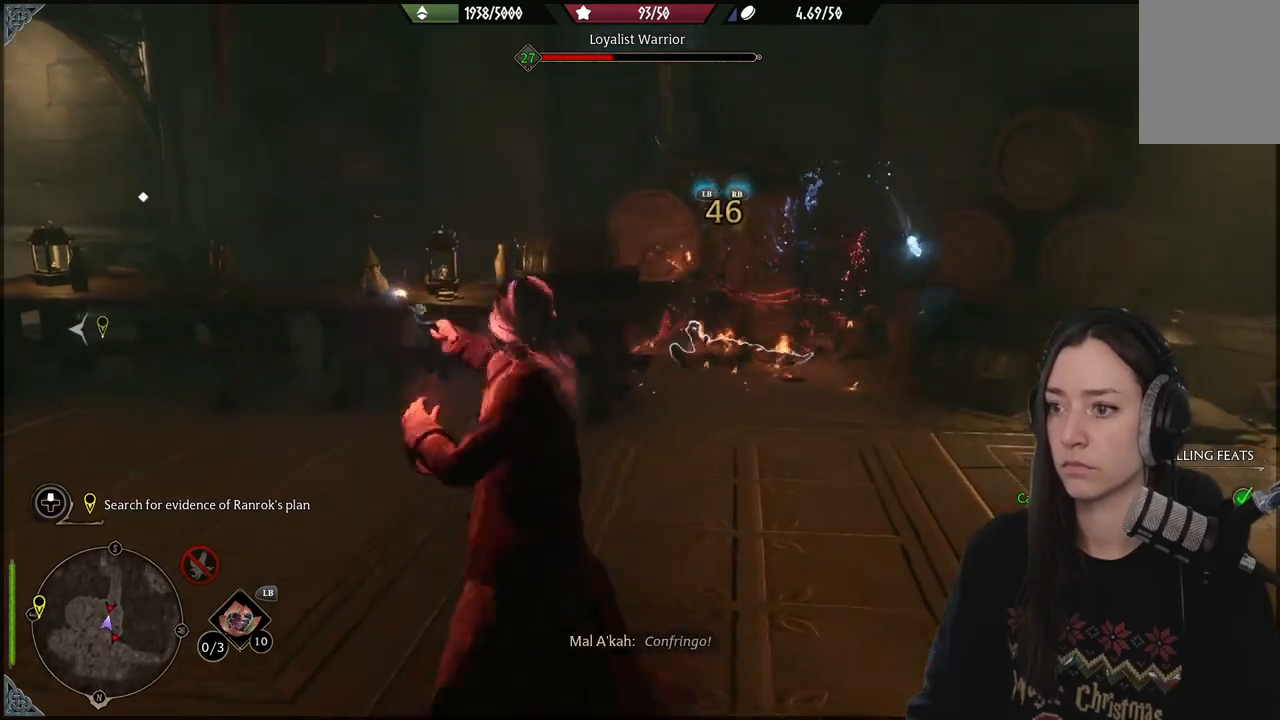
{"buttons": ["R2"], "left_stick": "center", "right_stick": "center", "events": [[333, "R2", "up"], [417, "R2", "down"]]}
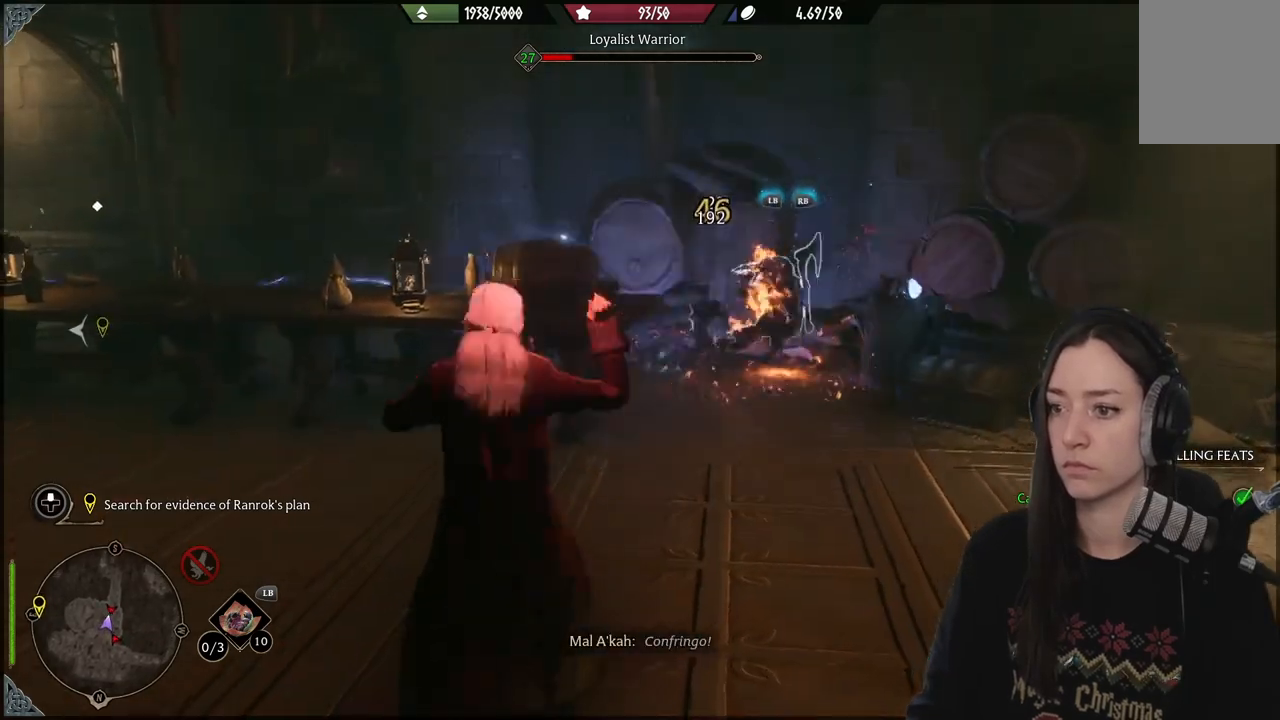
{"buttons": ["R2"], "left_stick": "center", "right_stick": "center", "events": [[50, "R2", "up"], [150, "R2", "down"], [283, "R2", "up"], [417, "R2", "down"]]}
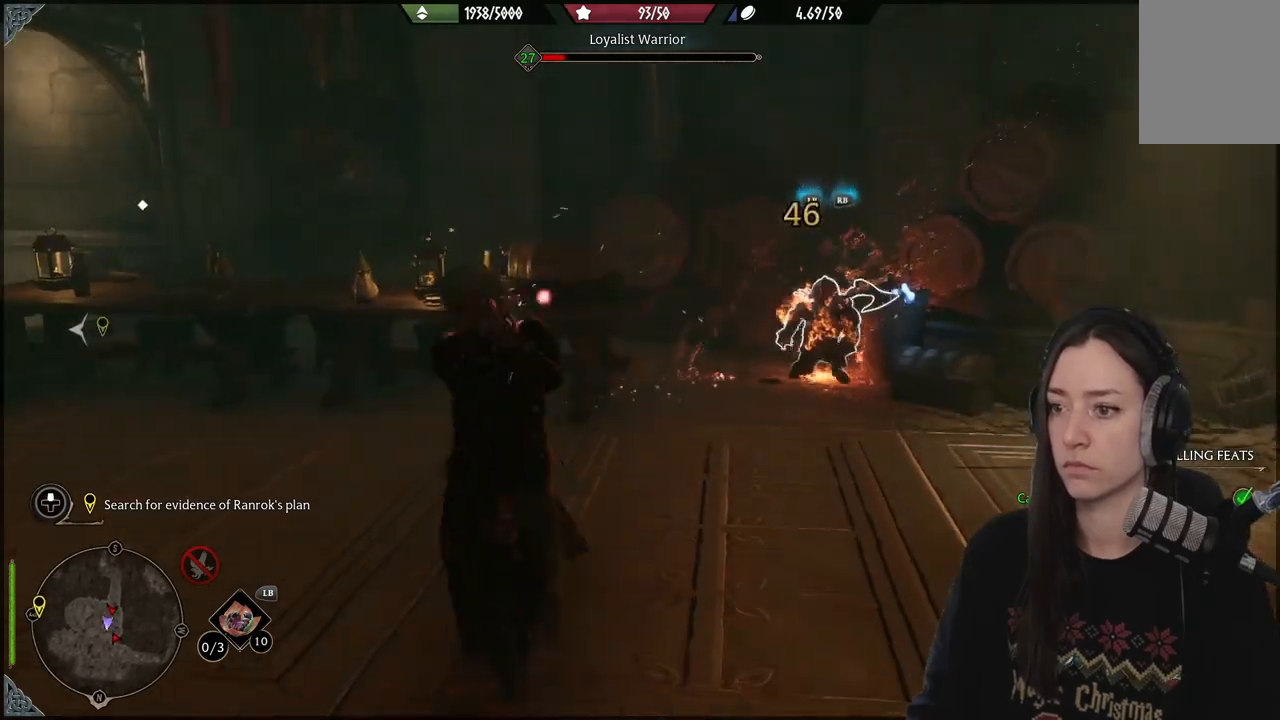
{"buttons": ["R2"], "left_stick": "center", "right_stick": "center", "events": [[50, "R2", "up"], [450, "R2", "down"]]}
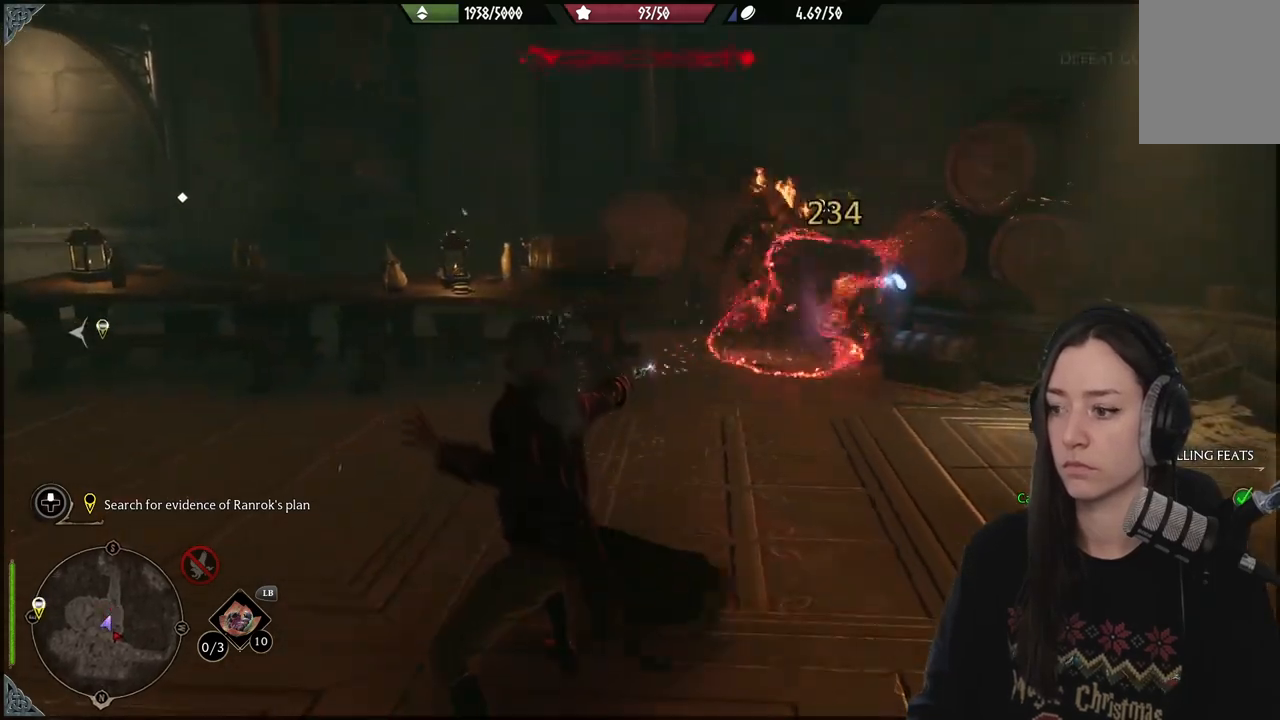
{"buttons": [], "left_stick": "center", "right_stick": "center", "events": [[117, "B", "down"], [200, "B", "up"], [350, "R2", "up"]]}
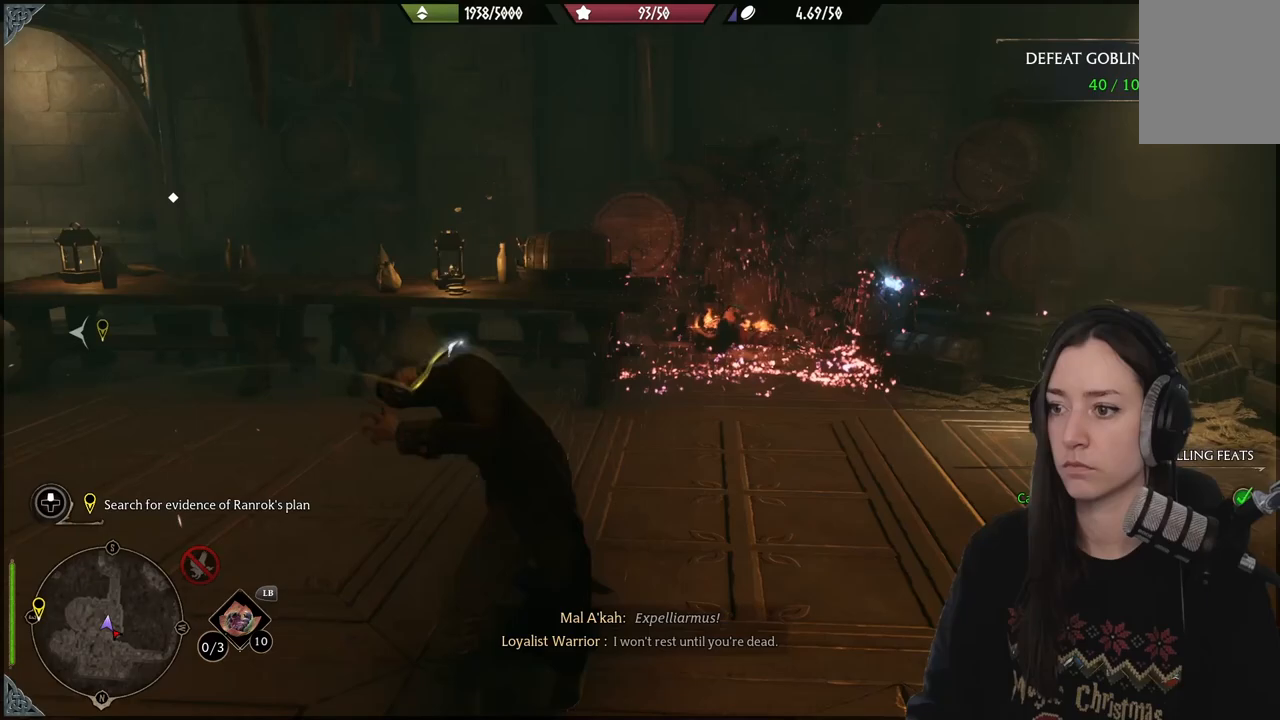
{"buttons": [], "left_stick": "center", "right_stick": "center", "events": []}
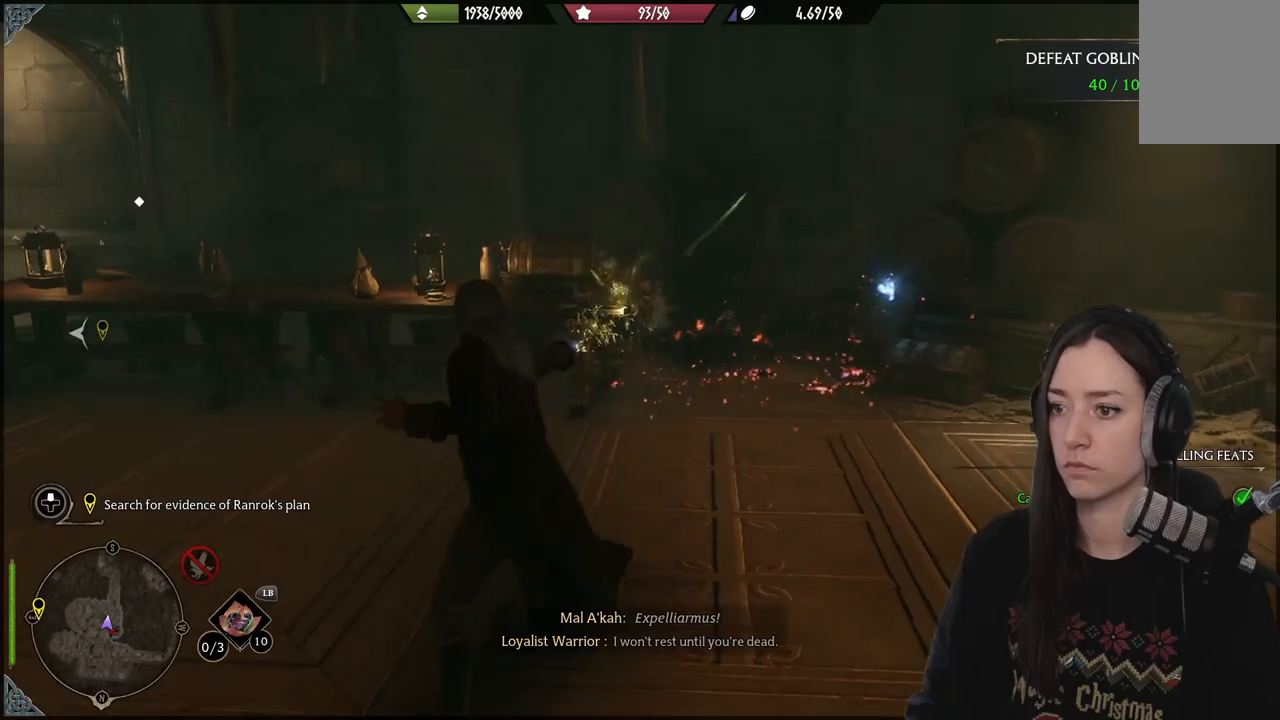
{"buttons": [], "left_stick": "up", "right_stick": "right", "events": [[17, "right_stick", "right"], [167, "left_stick", "up-left"], [267, "left_stick", "up"]]}
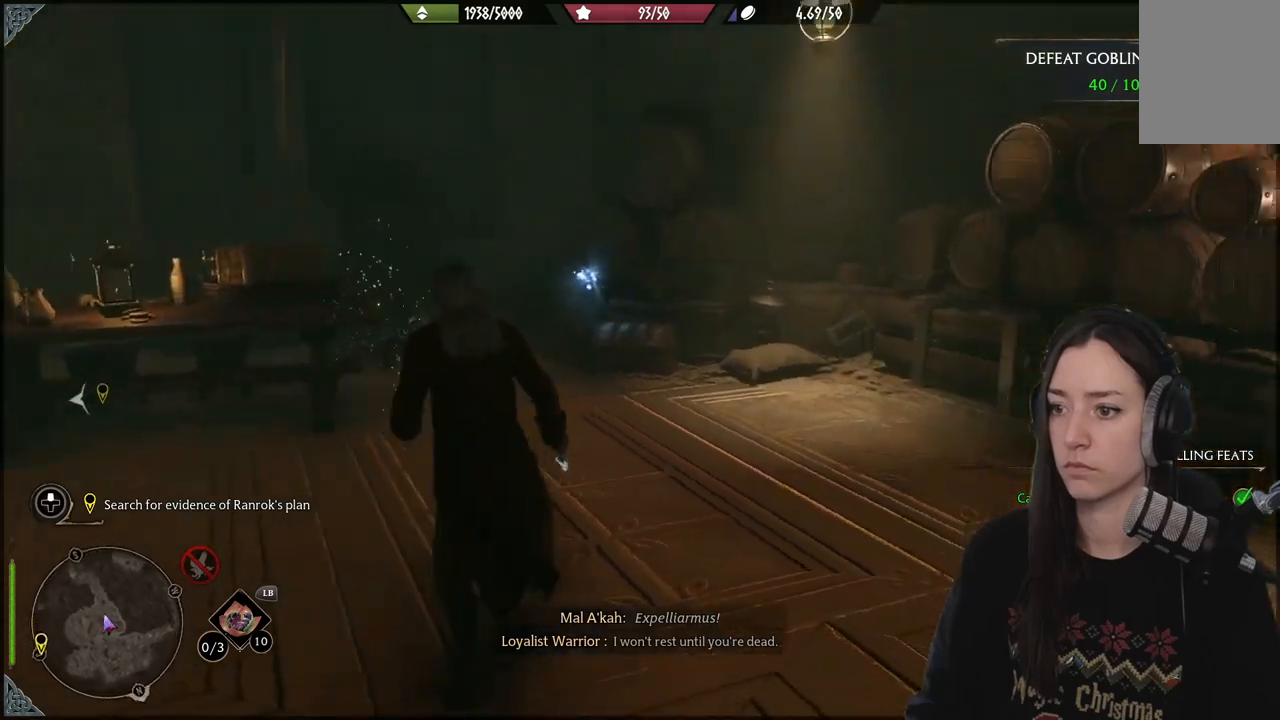
{"buttons": [], "left_stick": "up-left", "right_stick": "right", "events": [[167, "left_stick", "up-left"], [383, "B", "down"], [483, "B", "up"]]}
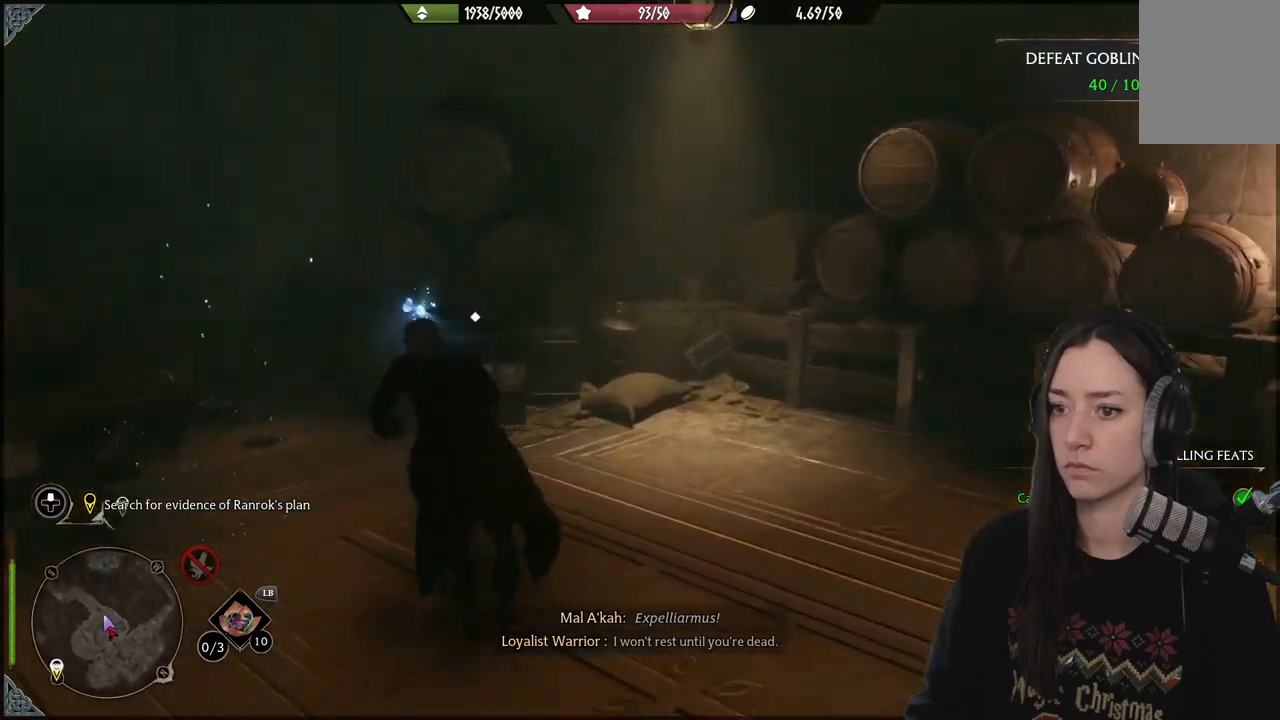
{"buttons": [], "left_stick": "up-right", "right_stick": "right", "events": [[283, "left_stick", "down"], [483, "left_stick", "up-right"]]}
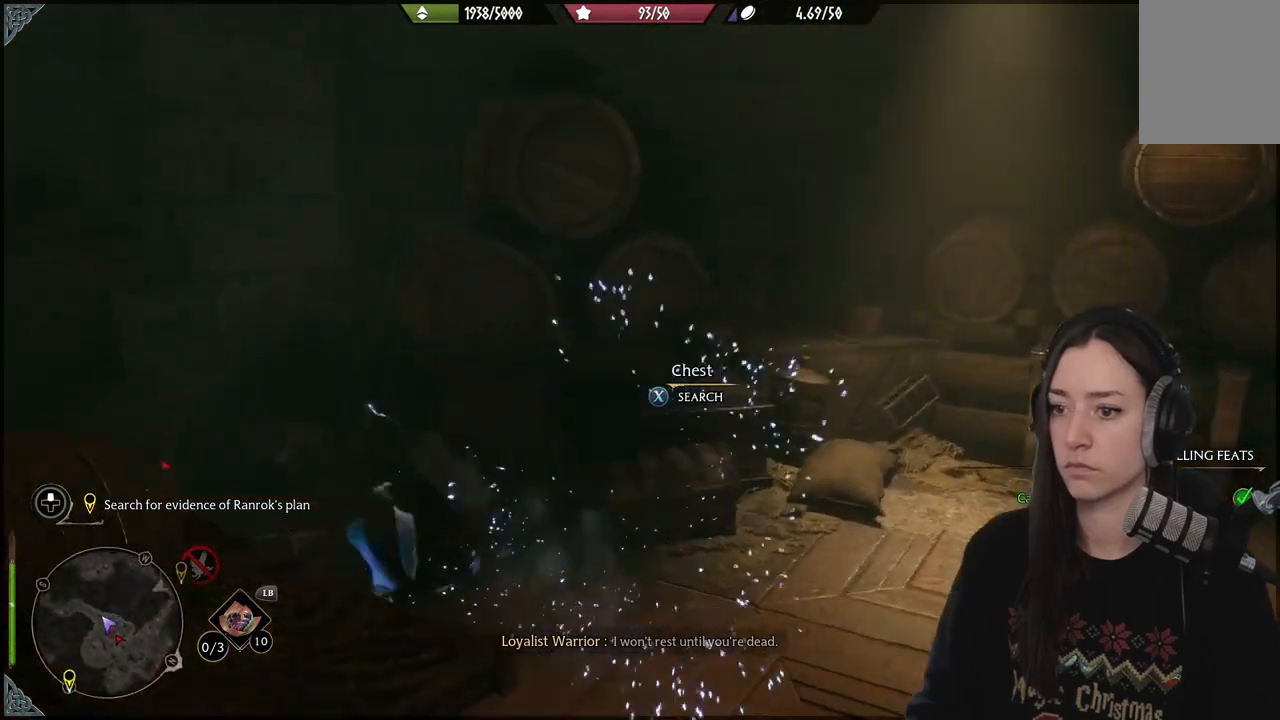
{"buttons": [], "left_stick": "right", "right_stick": "right", "events": [[100, "right_stick", "center"], [150, "X", "down"], [267, "X", "up"], [283, "left_stick", "right"], [467, "right_stick", "right"]]}
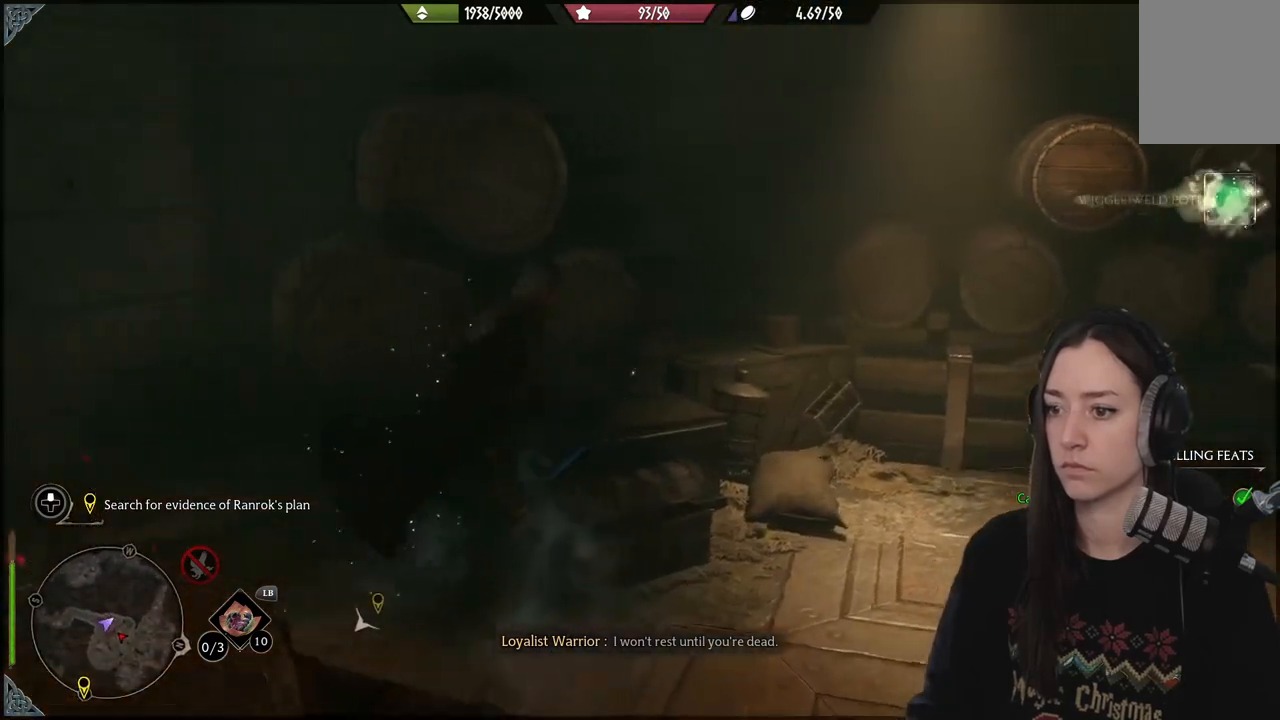
{"buttons": [], "left_stick": "up-right", "right_stick": "right", "events": [[67, "left_stick", "down-right"], [500, "left_stick", "up-right"]]}
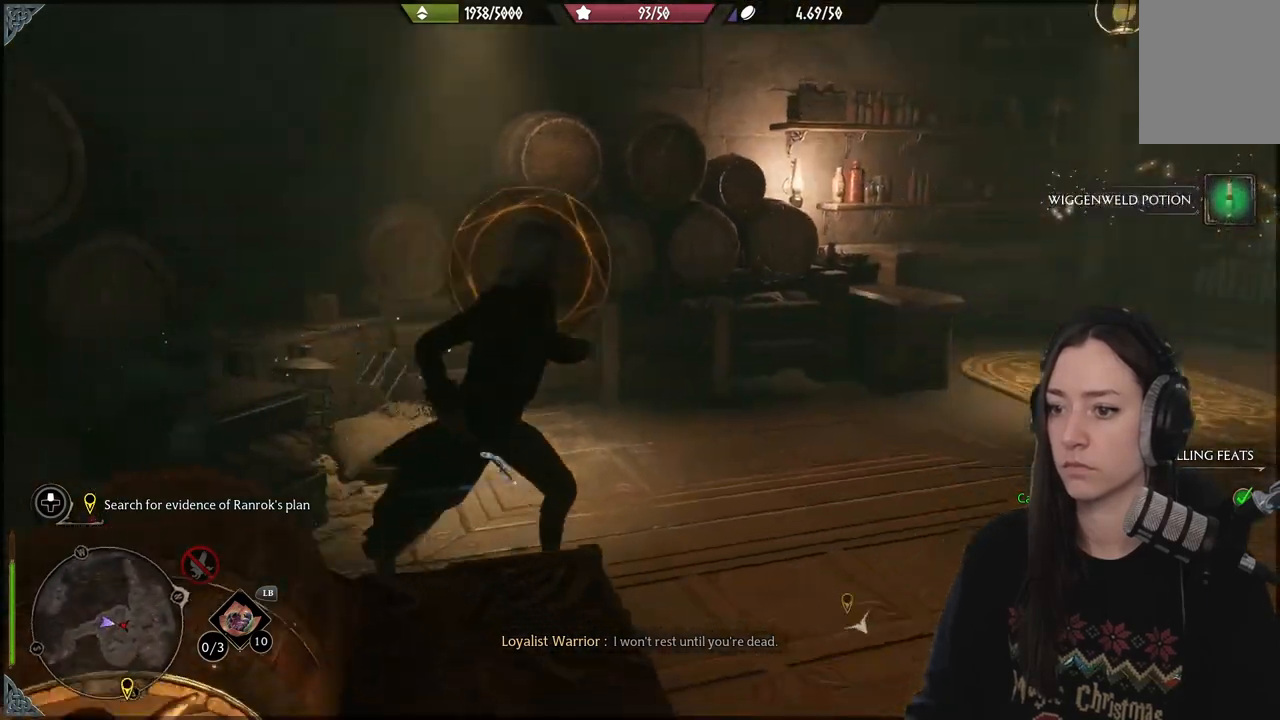
{"buttons": [], "left_stick": "down", "right_stick": "center", "events": [[150, "right_stick", "center"], [233, "B", "down"], [233, "left_stick", "right"], [383, "B", "up"], [483, "left_stick", "down"]]}
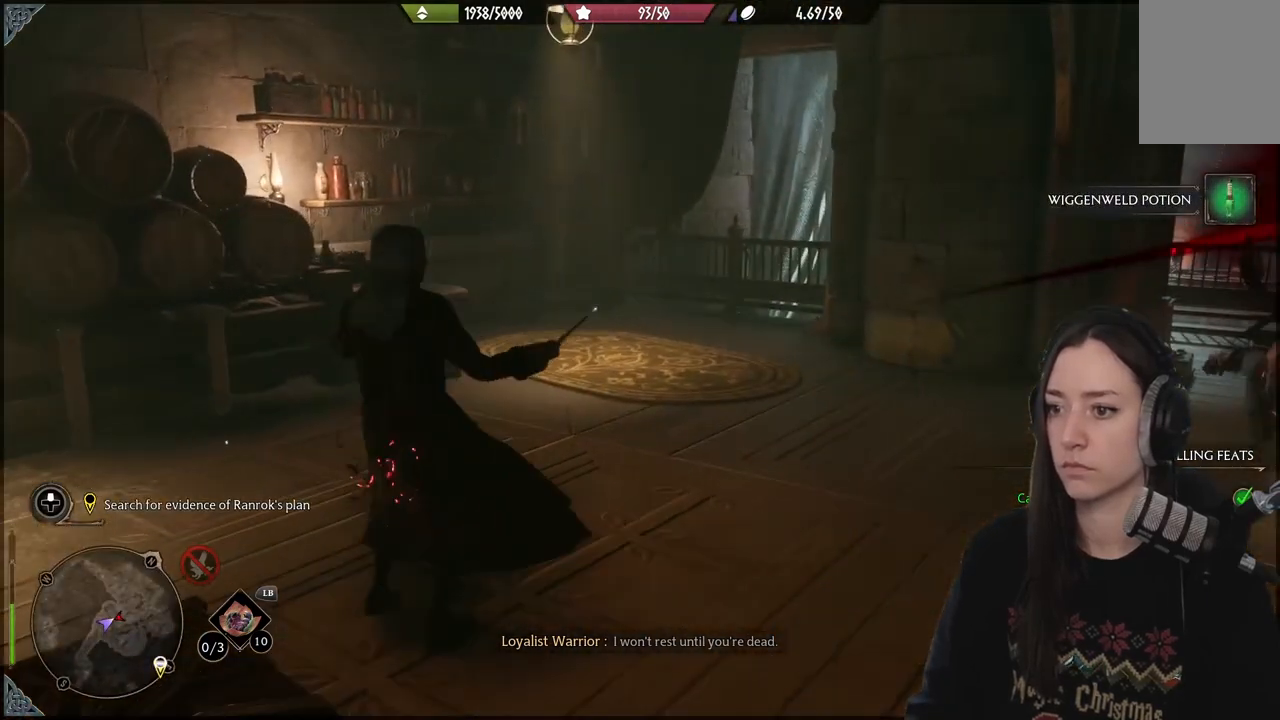
{"buttons": [], "left_stick": "down-right", "right_stick": "right", "events": [[167, "right_stick", "right"], [250, "left_stick", "down-right"]]}
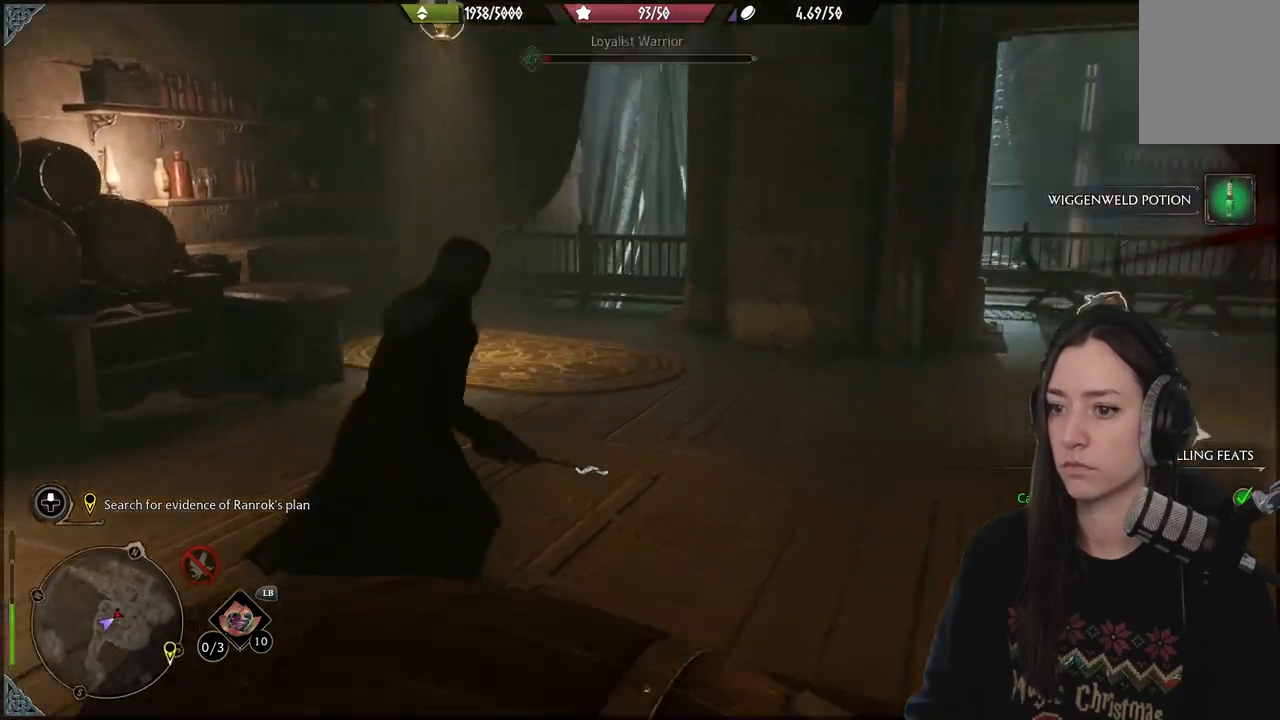
{"buttons": ["R2"], "left_stick": "center", "right_stick": "center", "events": [[33, "left_stick", "center"], [350, "R2", "down"], [417, "right_stick", "center"]]}
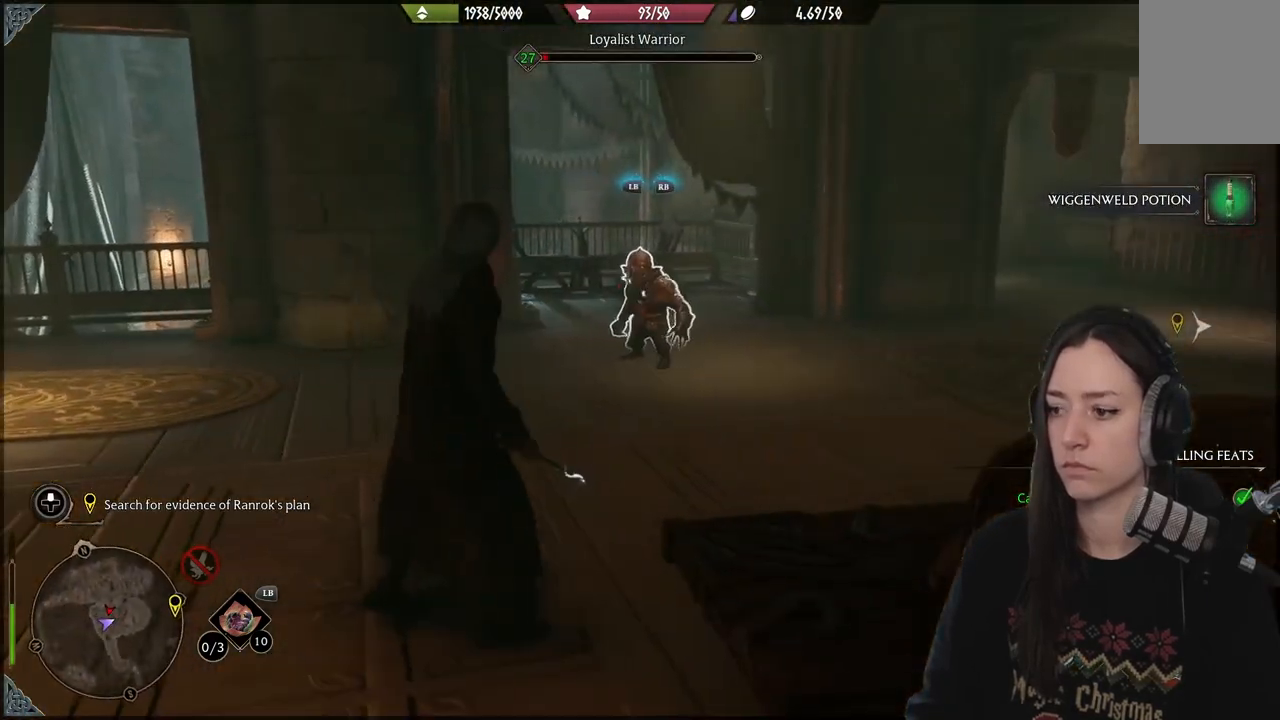
{"buttons": ["R2"], "left_stick": "center", "right_stick": "center", "events": []}
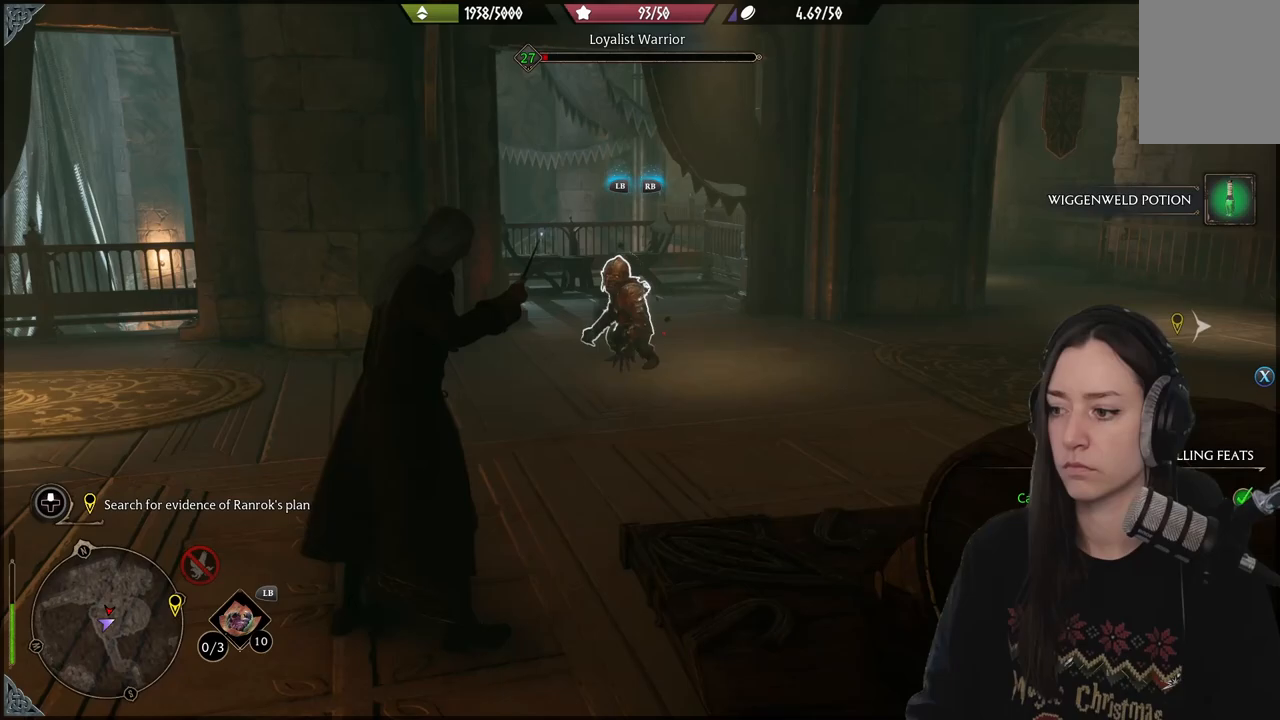
{"buttons": [], "left_stick": "center", "right_stick": "center", "events": [[167, "Y", "down"], [267, "Y", "up"], [467, "R2", "up"]]}
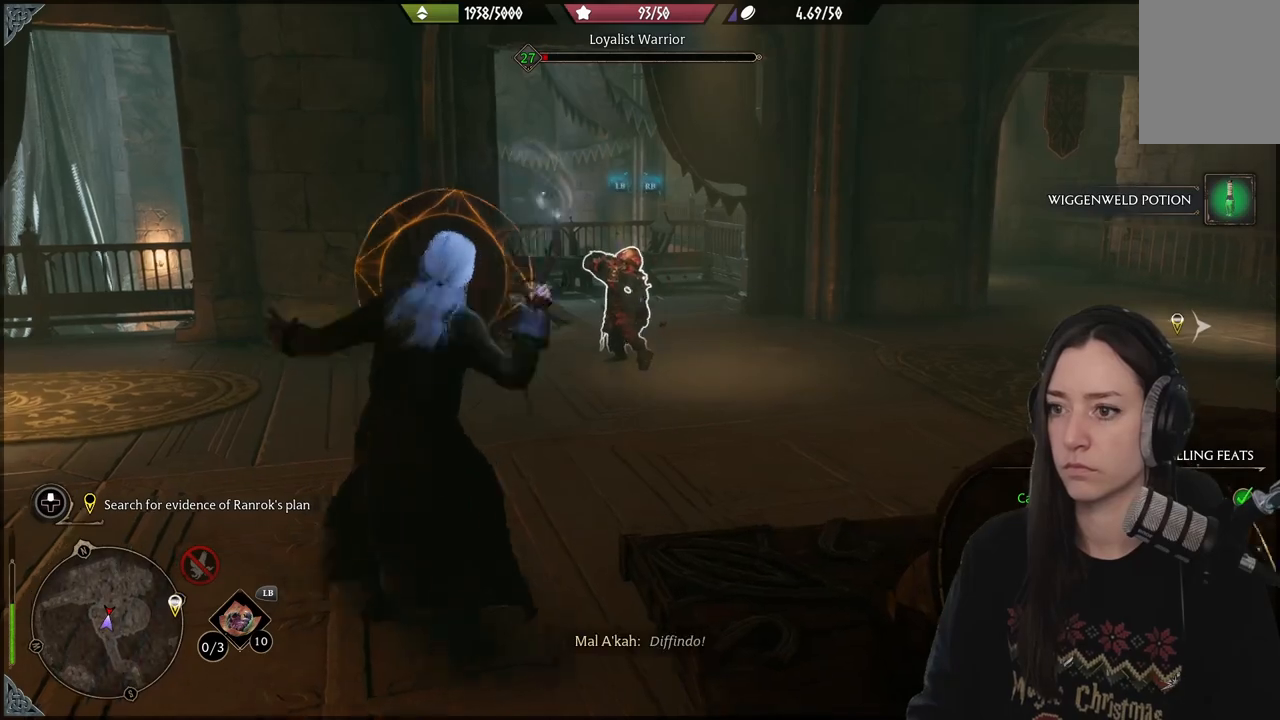
{"buttons": [], "left_stick": "center", "right_stick": "center", "events": []}
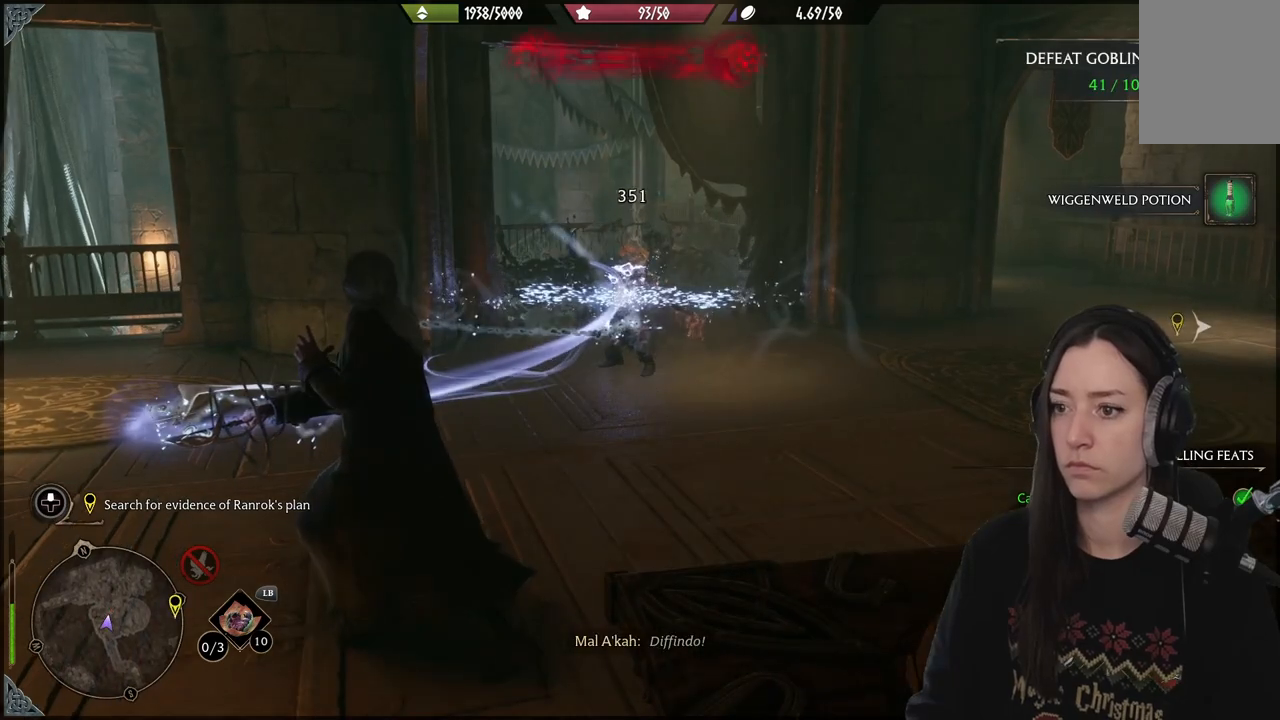
{"buttons": [], "left_stick": "up", "right_stick": "center", "events": [[83, "left_stick", "up"], [133, "B", "down"], [233, "B", "up"]]}
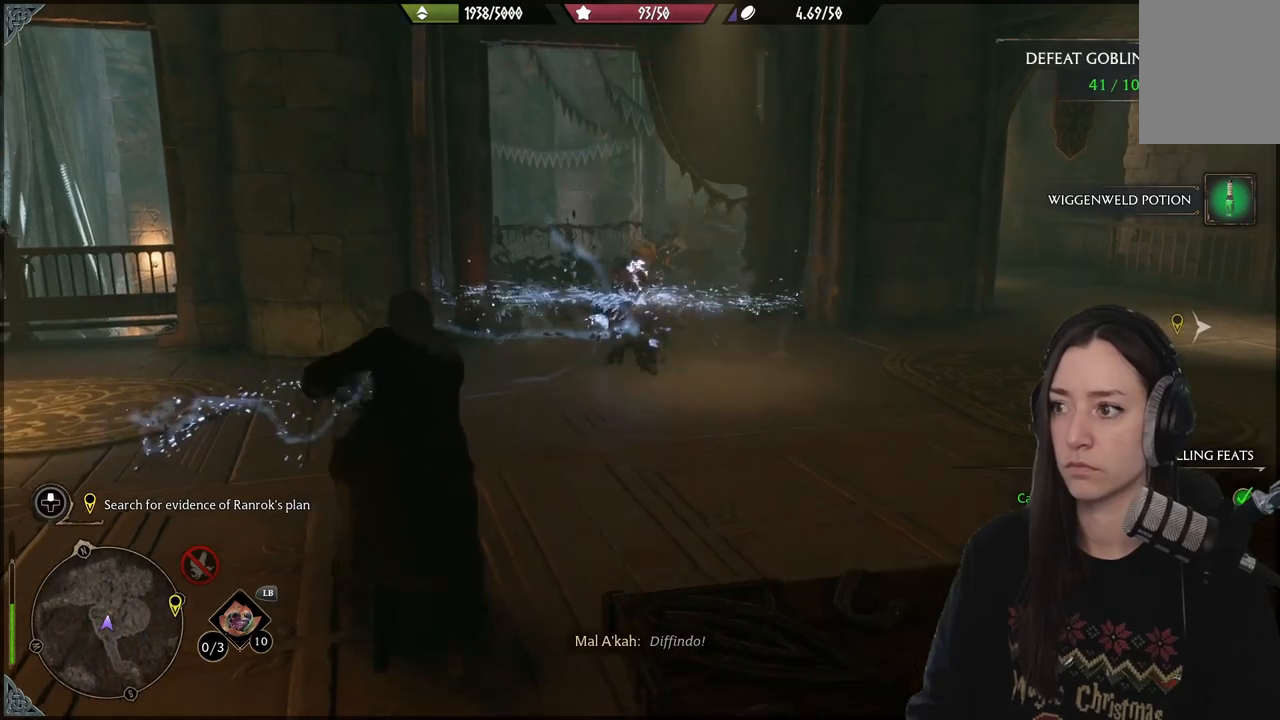
{"buttons": [], "left_stick": "center", "right_stick": "center", "events": [[233, "right_stick", "down-left"], [417, "right_stick", "center"], [500, "left_stick", "center"]]}
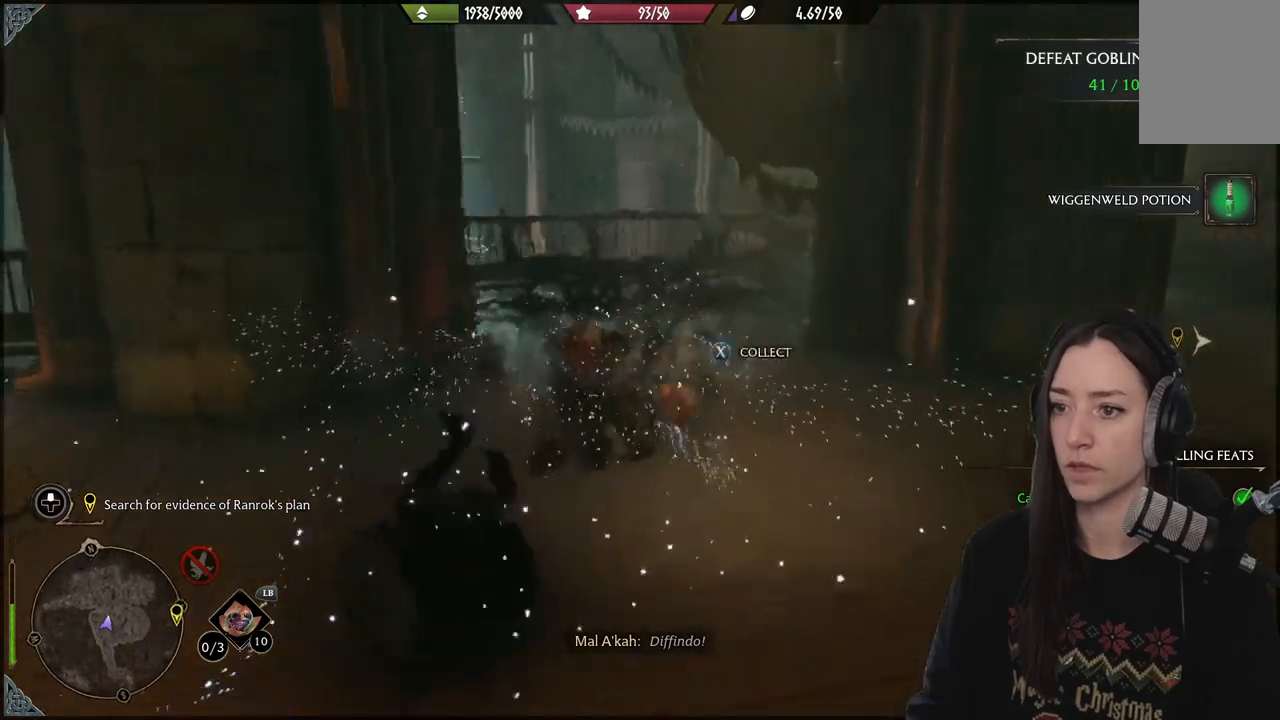
{"buttons": [], "left_stick": "up", "right_stick": "center", "events": [[67, "X", "down"], [167, "X", "up"], [250, "X", "down"], [367, "X", "up"], [400, "left_stick", "up"]]}
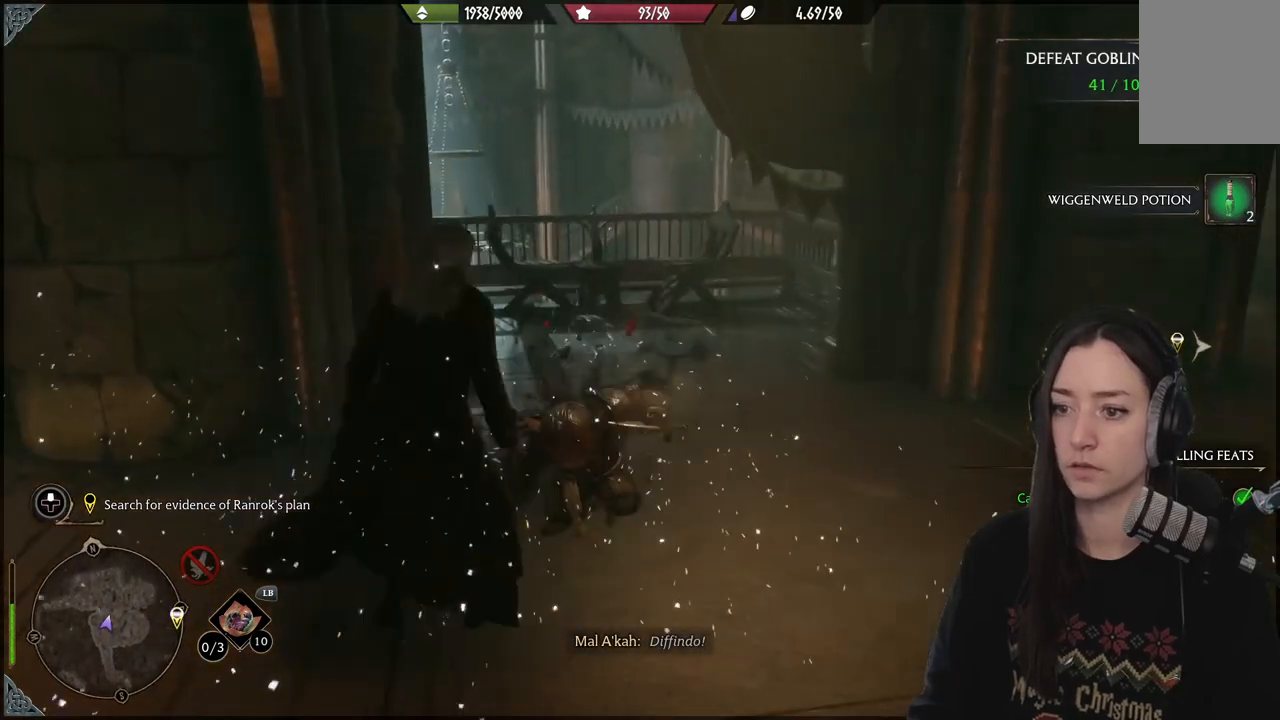
{"buttons": [], "left_stick": "up-right", "right_stick": "down-left", "events": [[400, "right_stick", "down-left"], [467, "left_stick", "up-right"]]}
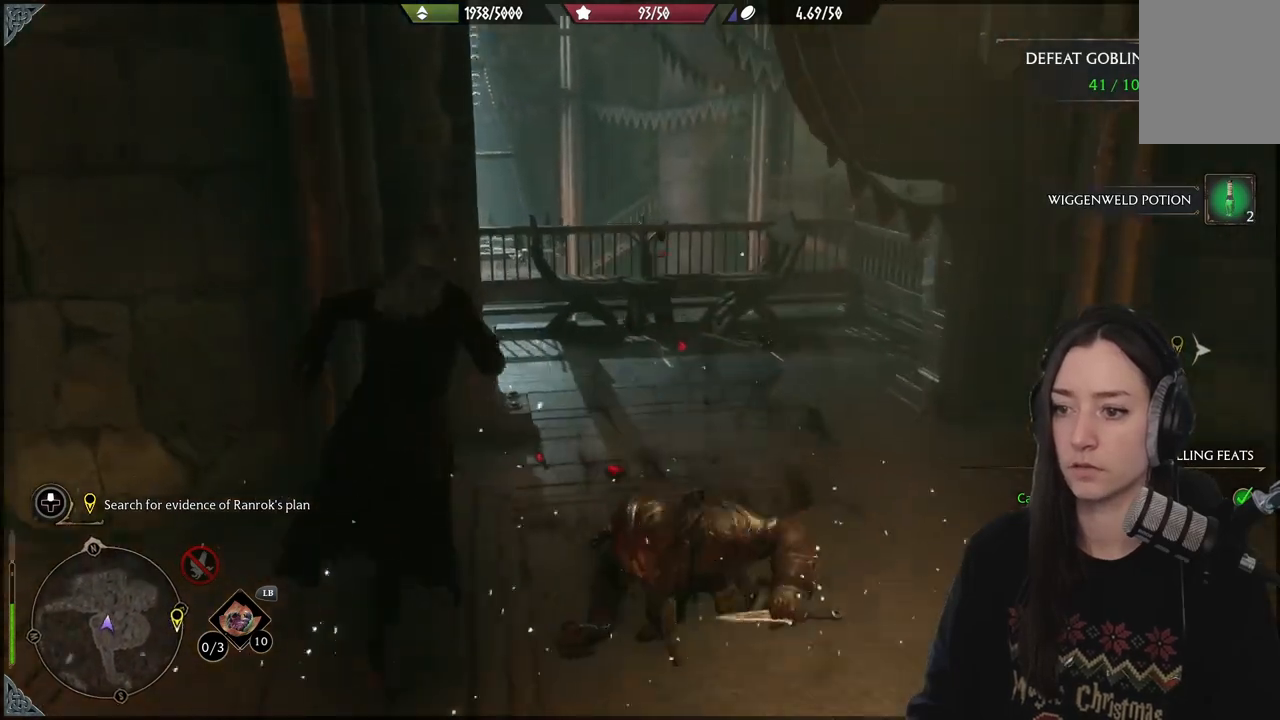
{"buttons": [], "left_stick": "up", "right_stick": "left", "events": [[350, "left_stick", "up"], [400, "right_stick", "left"]]}
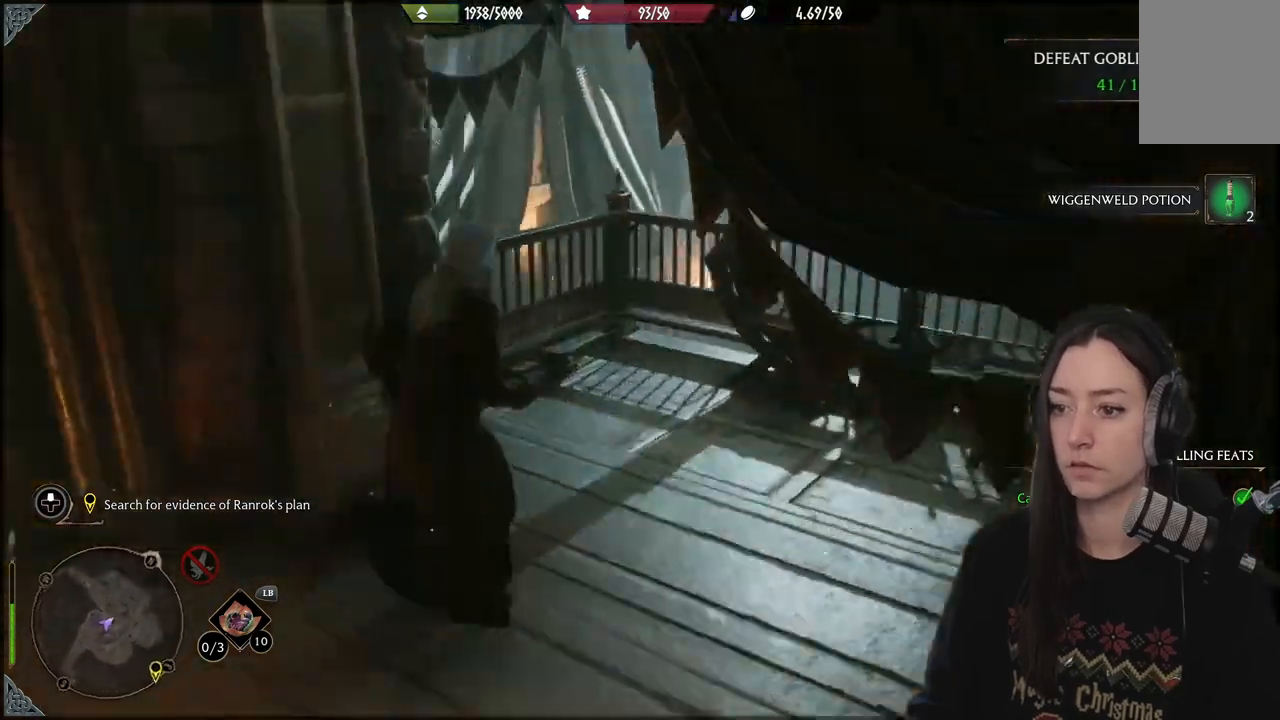
{"buttons": [], "left_stick": "down-left", "right_stick": "left", "events": [[283, "left_stick", "down"], [417, "left_stick", "down-left"]]}
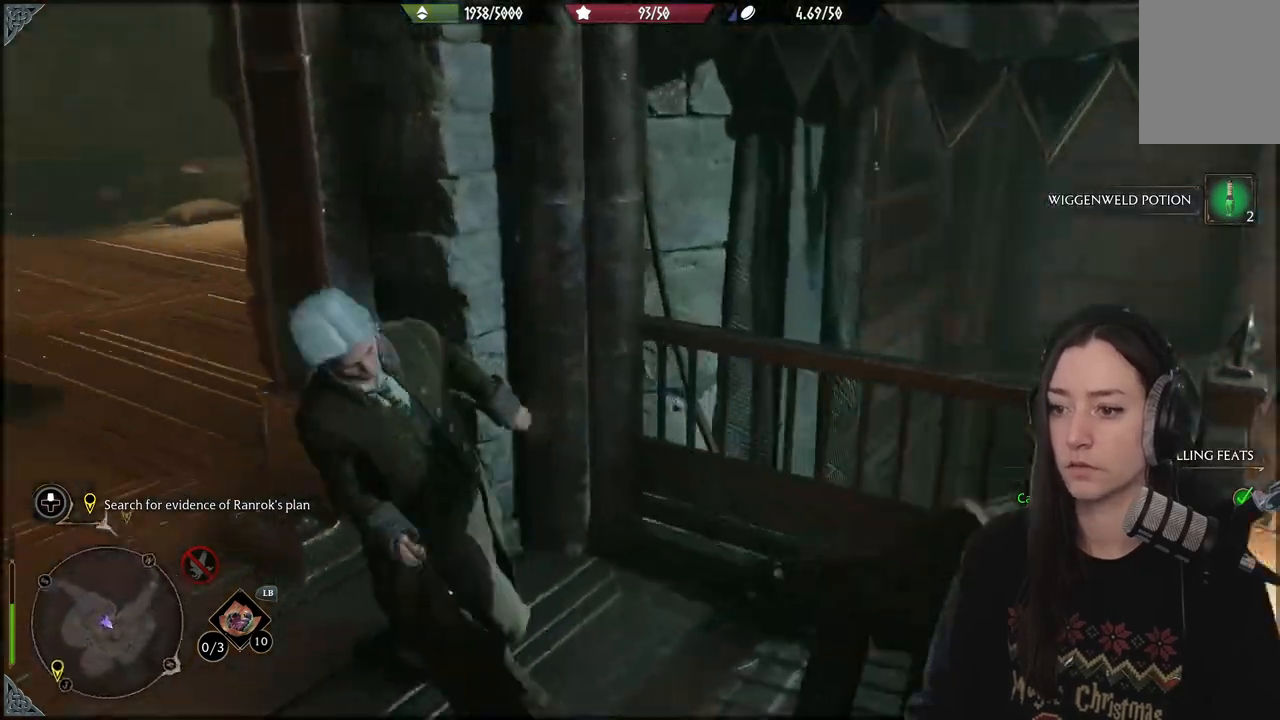
{"buttons": [], "left_stick": "up-left", "right_stick": "center", "events": [[133, "left_stick", "up-left"], [133, "right_stick", "up-left"], [250, "right_stick", "center"]]}
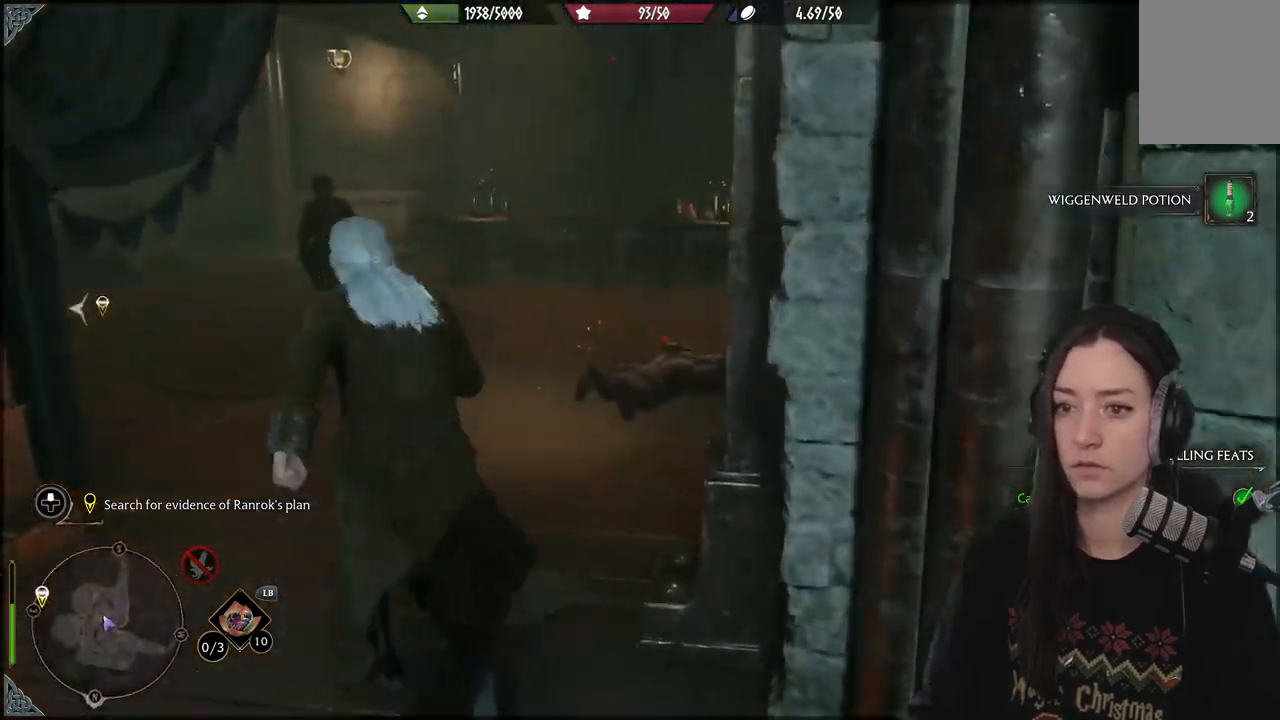
{"buttons": [], "left_stick": "up-right", "right_stick": "center", "events": [[133, "right_stick", "left"], [417, "left_stick", "up-right"], [467, "right_stick", "center"]]}
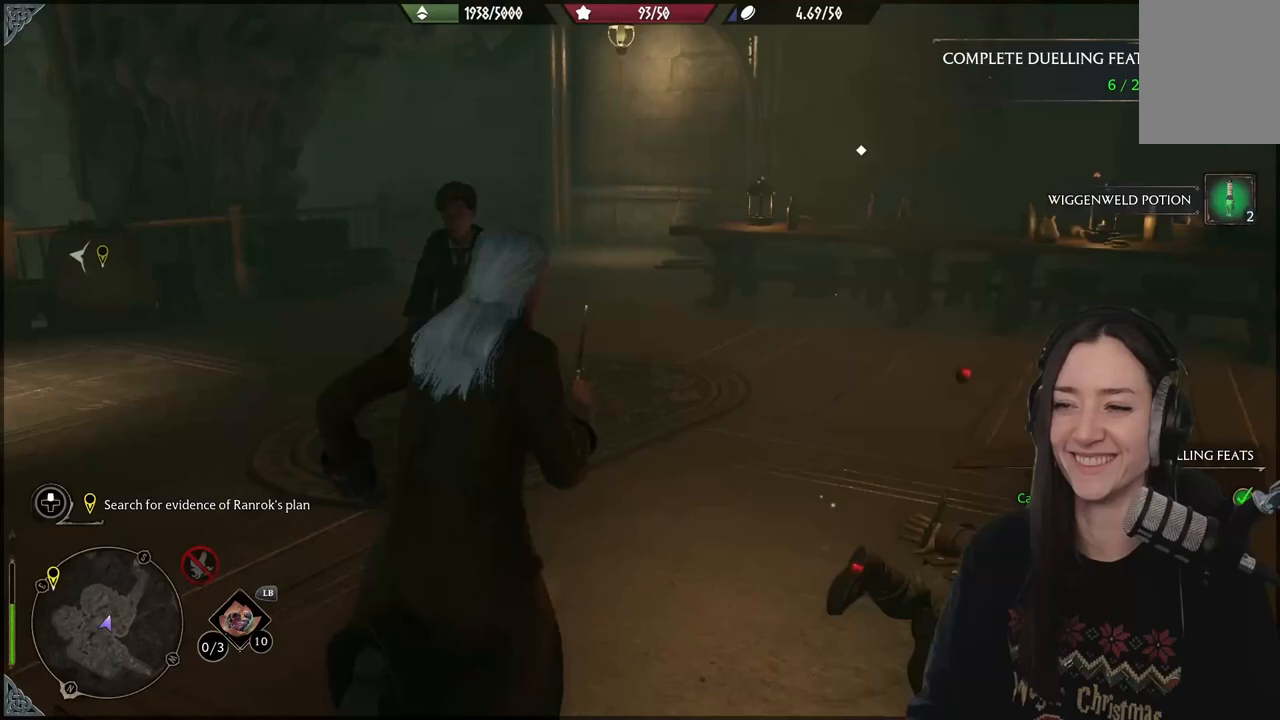
{"buttons": [], "left_stick": "up", "right_stick": "right", "events": [[267, "left_stick", "up"], [350, "right_stick", "right"]]}